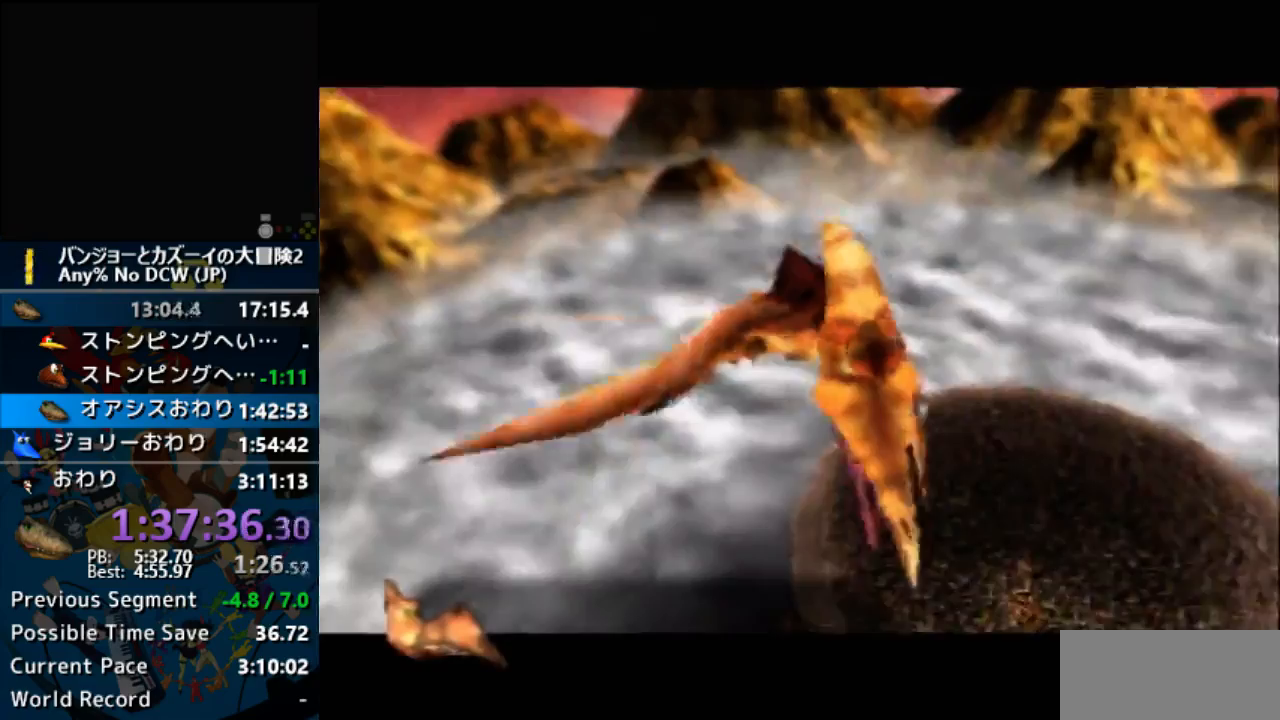
Gameplay with a controller (Nintendo layout); each line is a JSON object with the inputs held at the frame after it. "events" lists button and stick changes between this image and that frame as [ms after this image, input, new state], when the widget could be followed in between. Not read: L1 L3 R3.
{"buttons": ["A", "B", "R1", "Z"], "left_stick": "center", "events": [[33, "B", "up"], [300, "B", "down"], [400, "B", "up"], [467, "B", "down"]]}
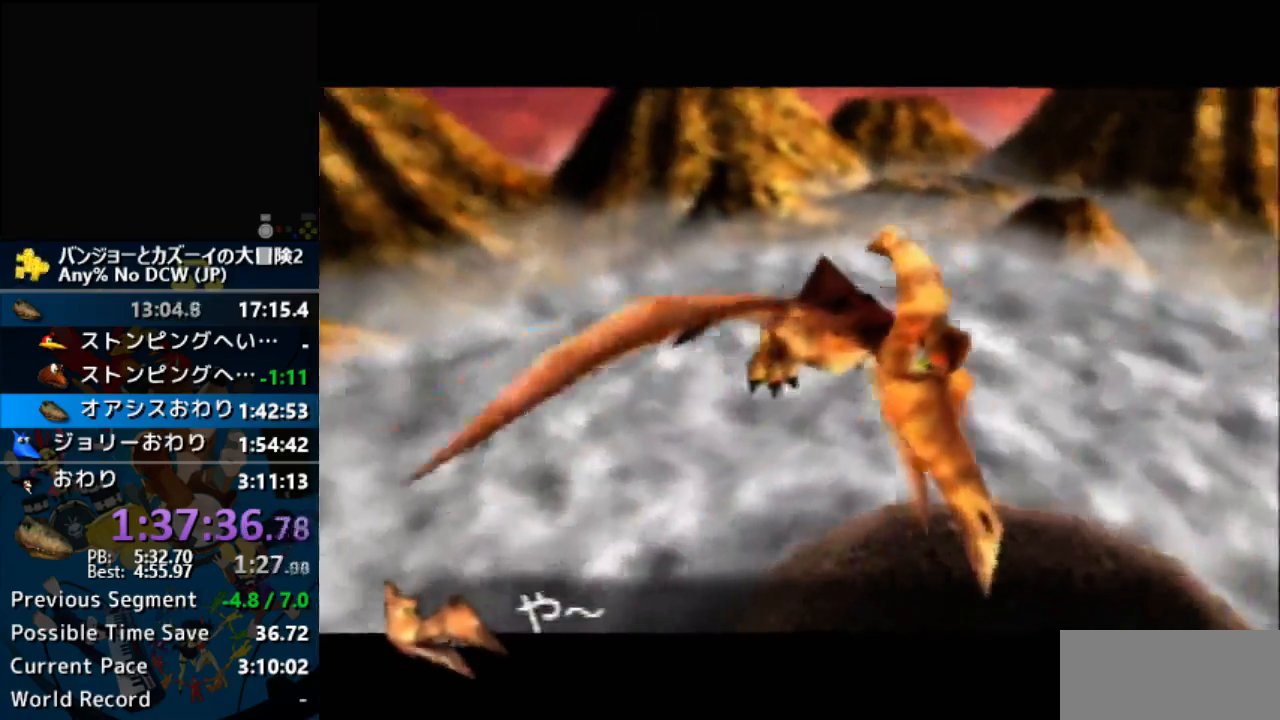
{"buttons": ["A", "R1", "Z"], "left_stick": "center", "events": [[33, "B", "up"], [133, "B", "down"], [200, "B", "up"], [300, "B", "down"], [367, "B", "up"]]}
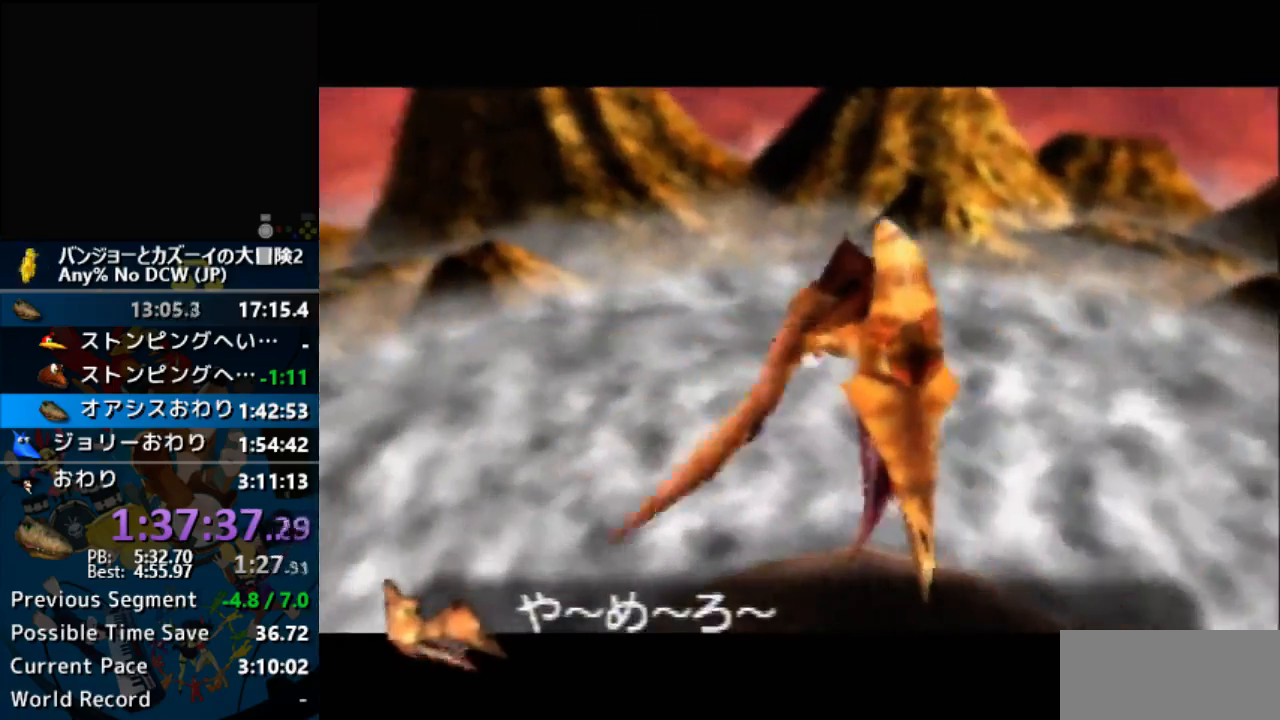
{"buttons": ["A", "B", "R1", "Z"], "left_stick": "center", "events": [[133, "B", "down"], [367, "B", "up"], [467, "B", "down"]]}
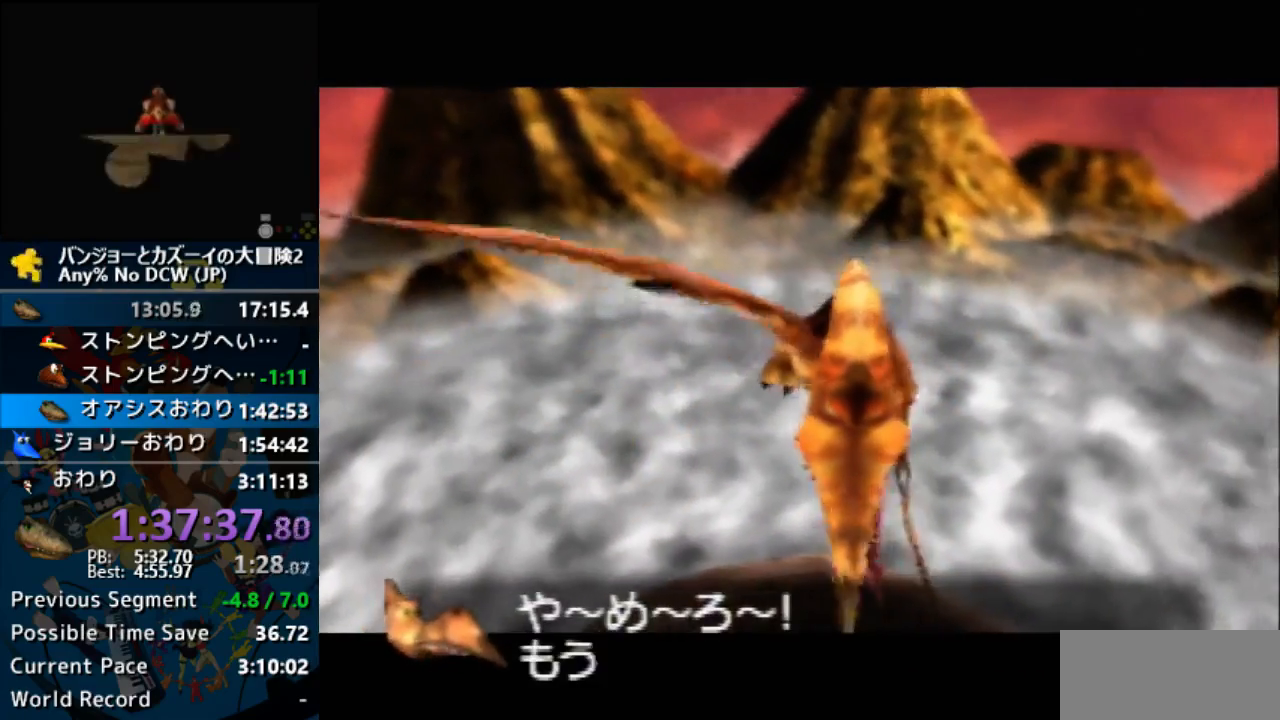
{"buttons": ["A", "R1", "Z"], "left_stick": "center", "events": [[67, "B", "up"], [167, "B", "down"], [233, "B", "up"], [333, "B", "down"], [433, "B", "up"]]}
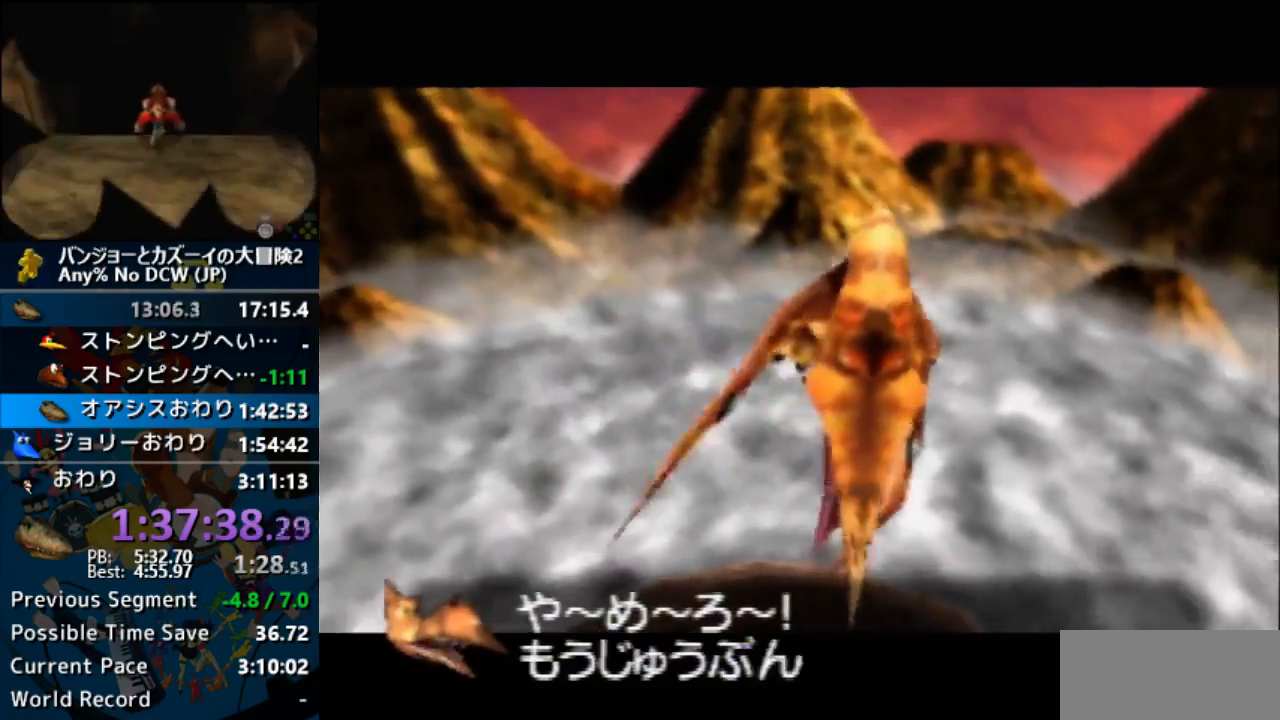
{"buttons": ["A", "B", "R1", "Z"], "left_stick": "center", "events": [[33, "B", "down"], [133, "B", "up"], [433, "B", "down"]]}
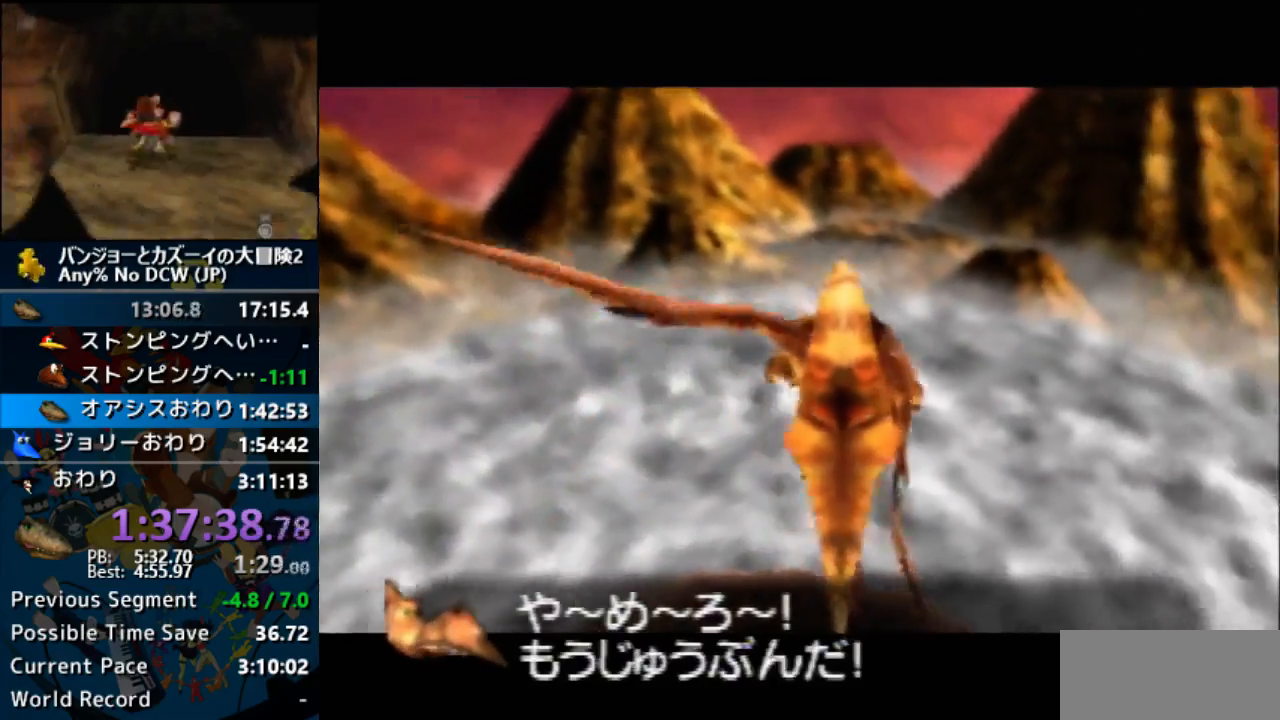
{"buttons": ["A", "B", "R1", "Z"], "left_stick": "center", "events": [[167, "B", "up"], [267, "B", "down"], [400, "B", "up"], [500, "B", "down"]]}
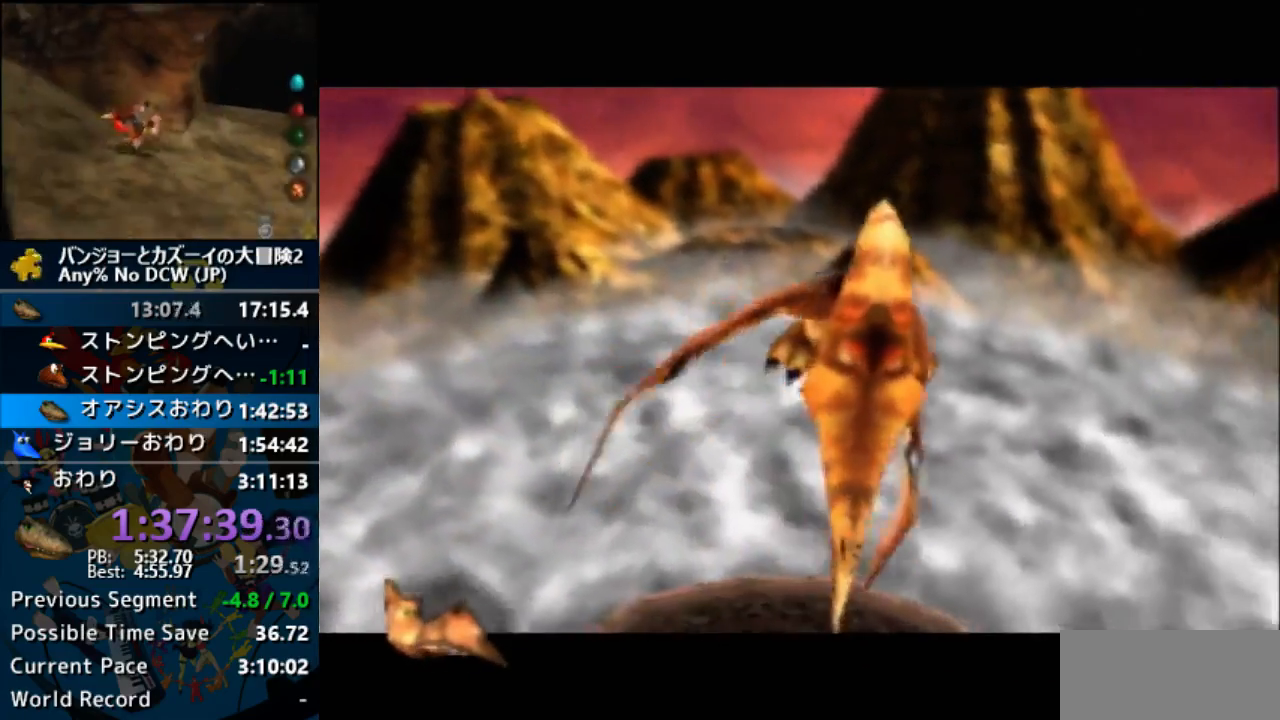
{"buttons": ["A", "R1", "Z"], "left_stick": "center", "events": [[100, "B", "up"], [167, "B", "down"], [233, "B", "up"], [333, "A", "up"], [333, "Z", "up"], [367, "A", "down"], [367, "B", "down"], [367, "Z", "down"], [433, "B", "up"]]}
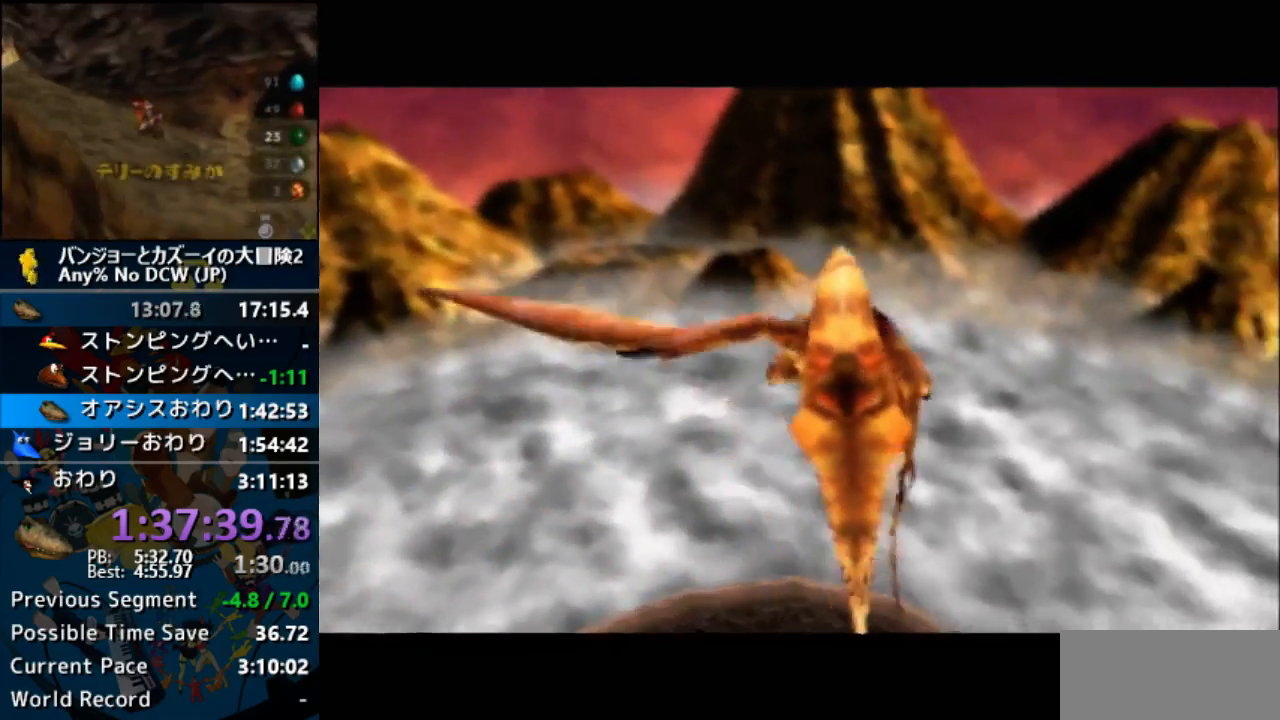
{"buttons": ["A", "B", "Z"], "left_stick": "center", "events": [[67, "B", "down"], [67, "R1", "up"], [133, "B", "up"], [133, "R1", "down"], [200, "B", "down"], [300, "R1", "up"], [333, "B", "up"], [433, "B", "down"]]}
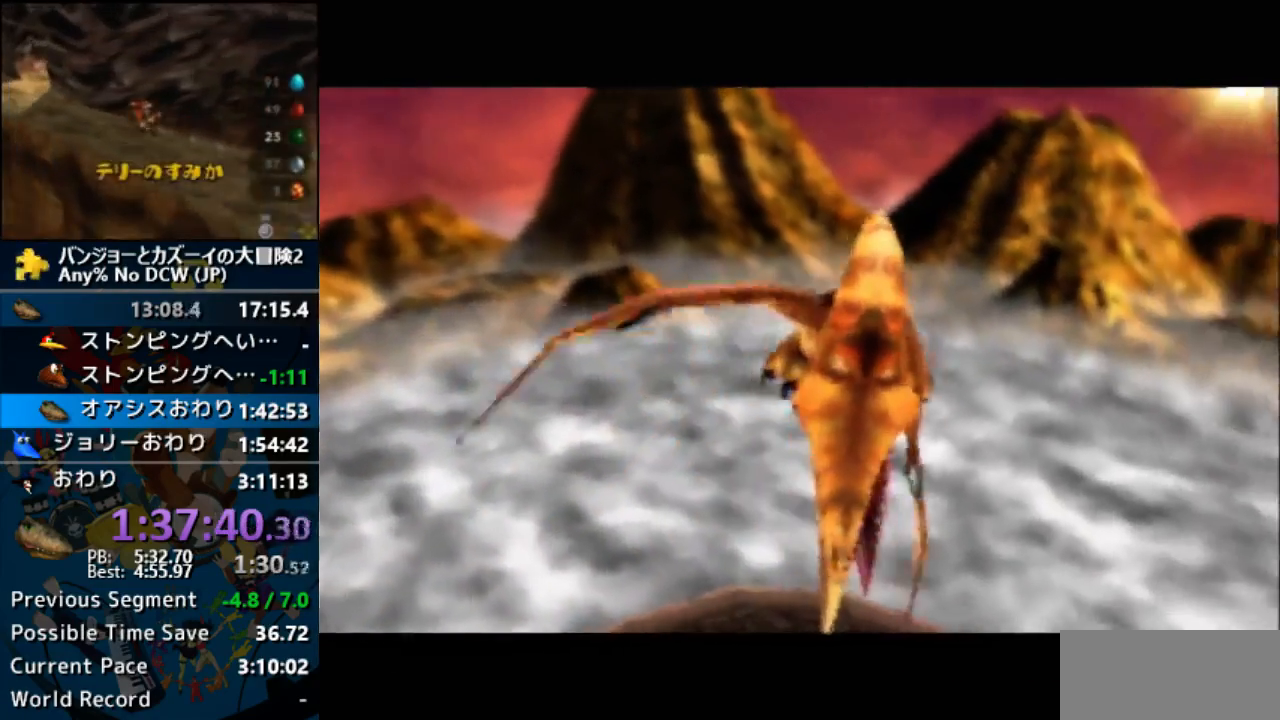
{"buttons": ["A", "R1", "Z"], "left_stick": "center", "events": [[33, "R1", "down"], [67, "B", "up"], [200, "B", "down"], [267, "B", "up"], [400, "A", "up"], [400, "Z", "up"], [433, "A", "down"], [433, "Z", "down"]]}
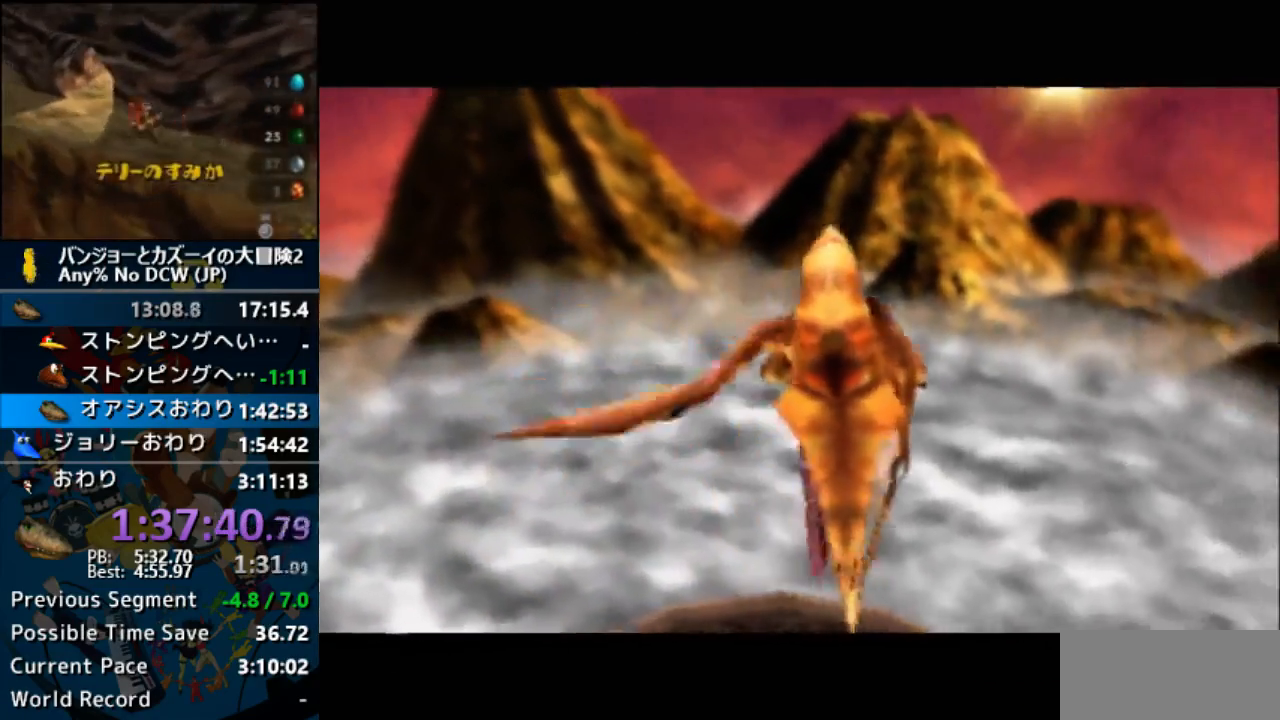
{"buttons": ["A", "B", "R1", "Z"], "left_stick": "center", "events": [[67, "B", "down"], [167, "B", "up"], [233, "B", "down"], [333, "B", "up"], [433, "B", "down"]]}
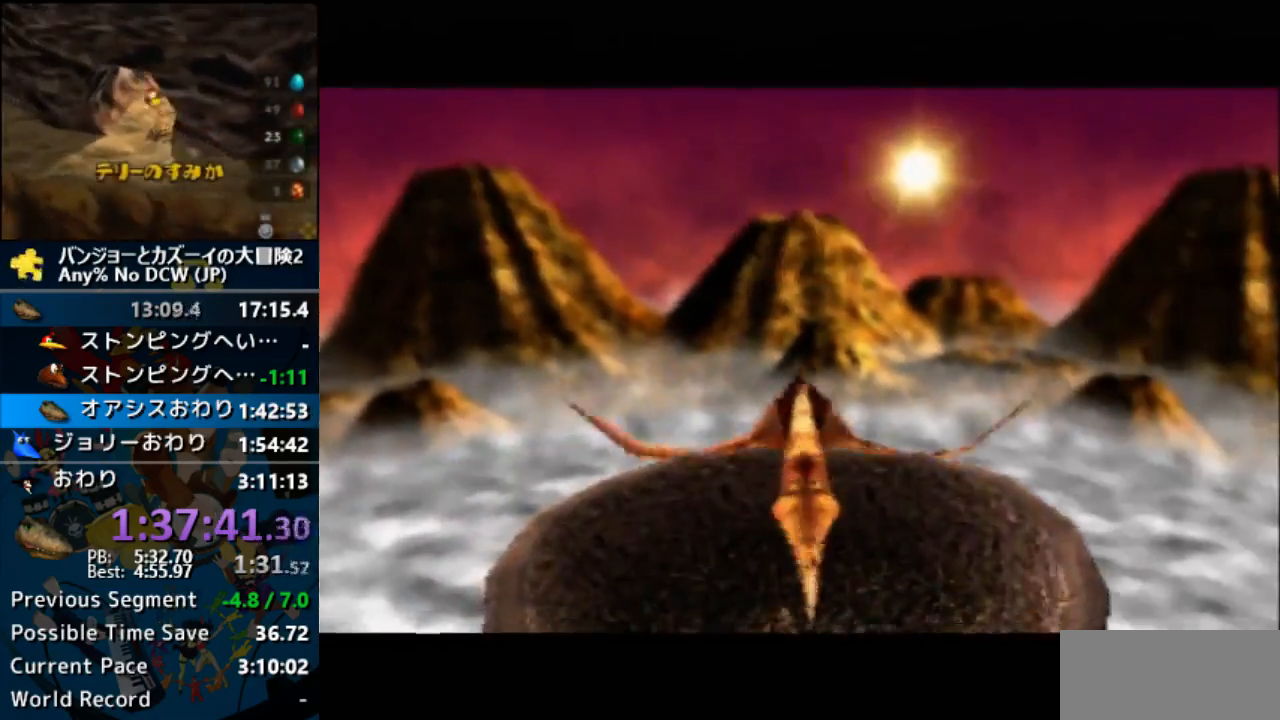
{"buttons": ["A", "B", "R1", "Z"], "left_stick": "center", "events": [[100, "B", "up"], [167, "B", "down"], [233, "B", "up"], [367, "B", "down"]]}
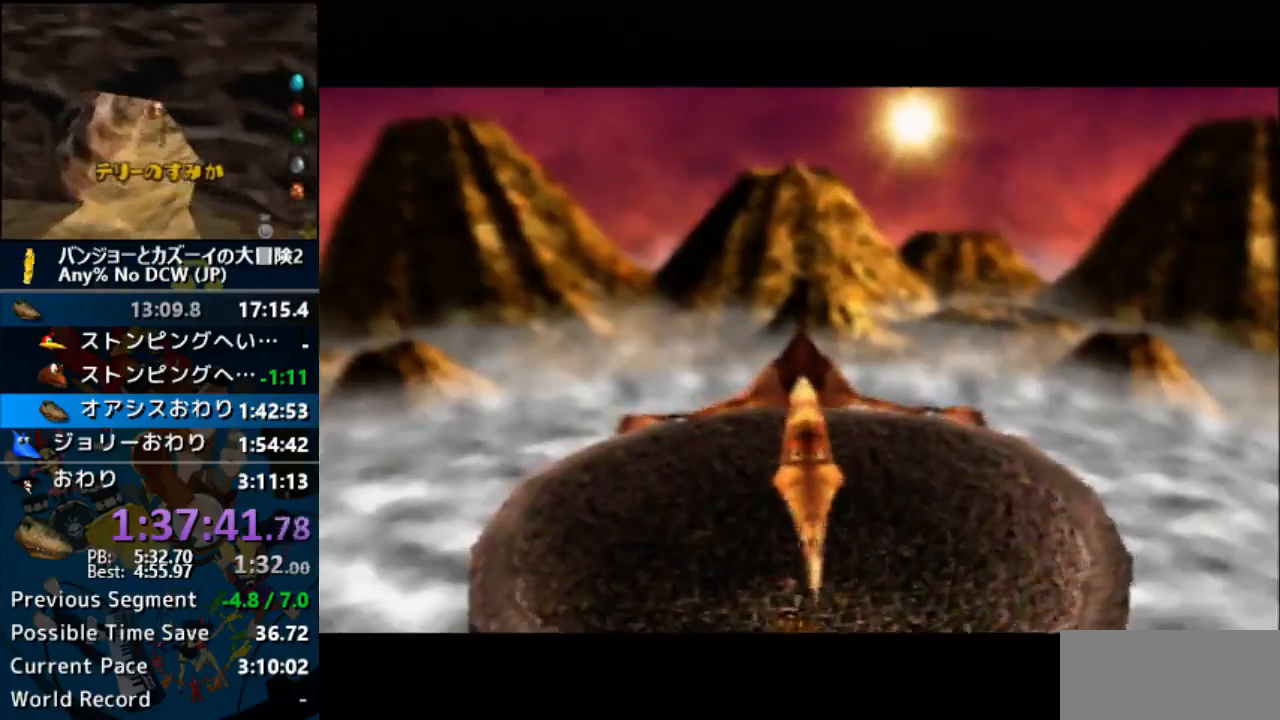
{"buttons": ["A", "B", "R1", "Z"], "left_stick": "center", "events": [[133, "B", "up"], [267, "B", "down"], [333, "B", "up"], [433, "B", "down"]]}
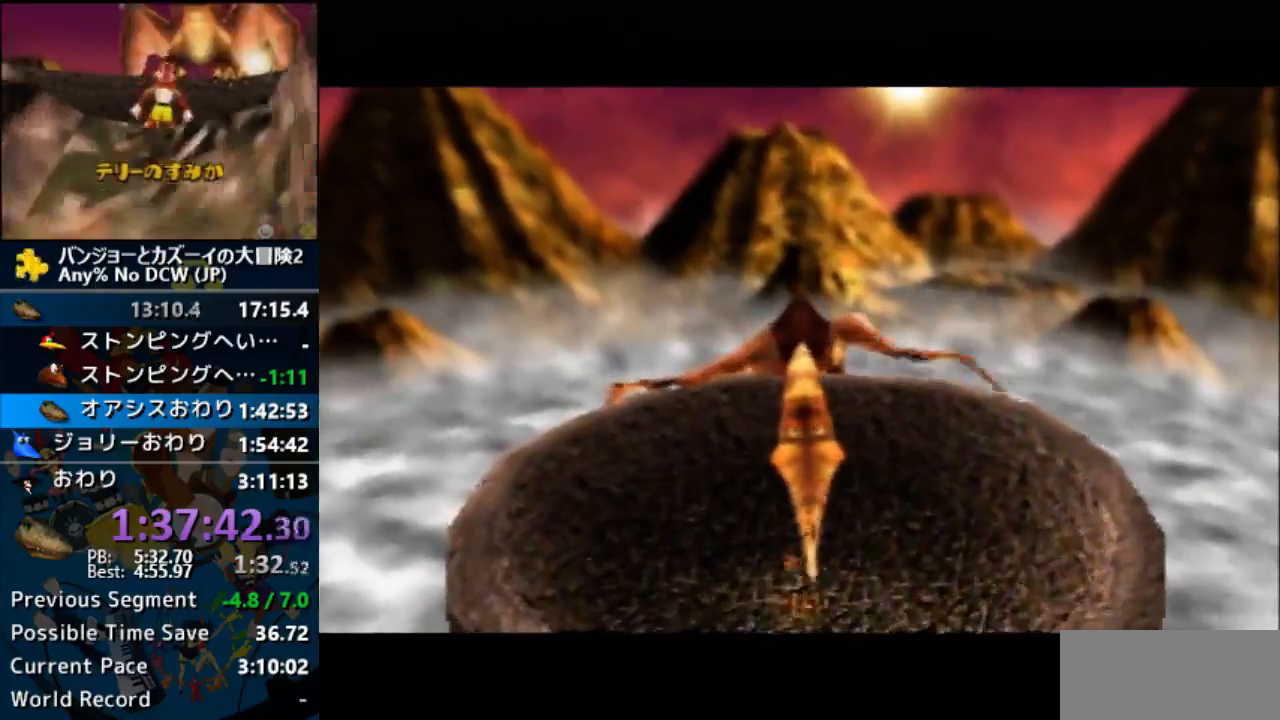
{"buttons": ["A", "R1", "Z"], "left_stick": "center", "events": [[33, "B", "up"], [167, "B", "down"], [233, "B", "up"], [300, "B", "down"], [500, "B", "up"]]}
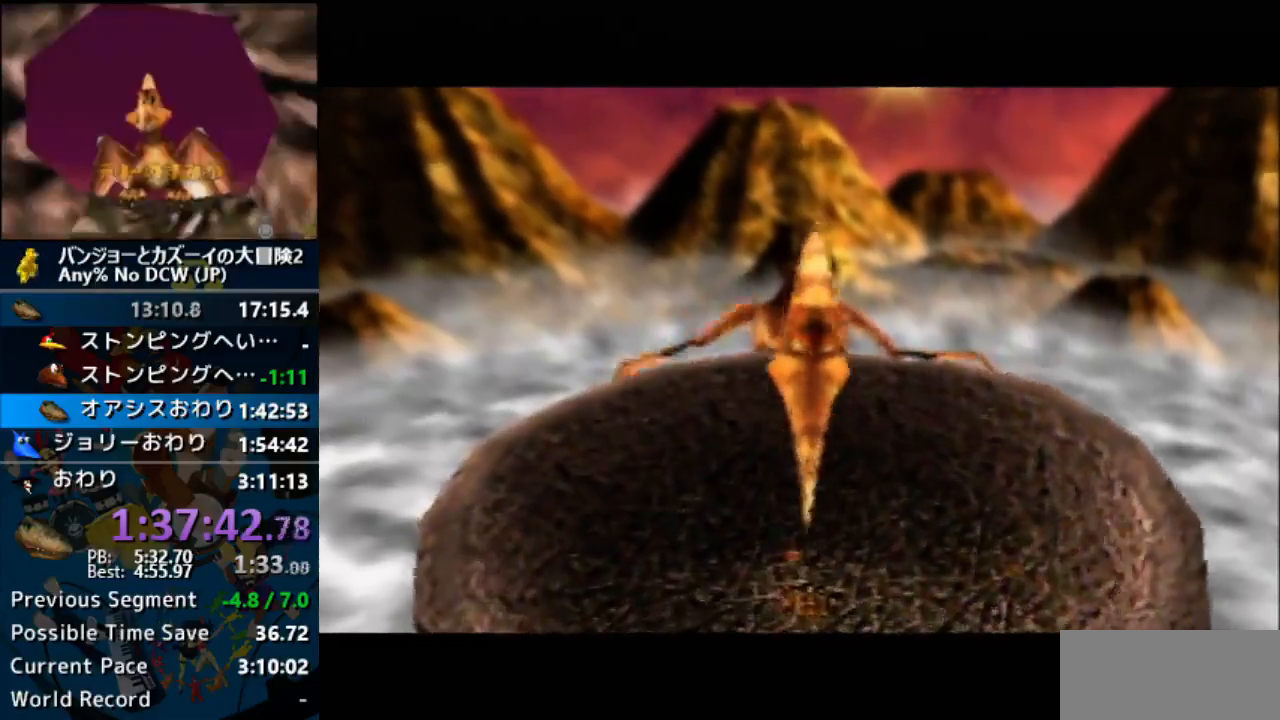
{"buttons": ["A", "Z"], "left_stick": "center", "events": [[167, "R1", "up"]]}
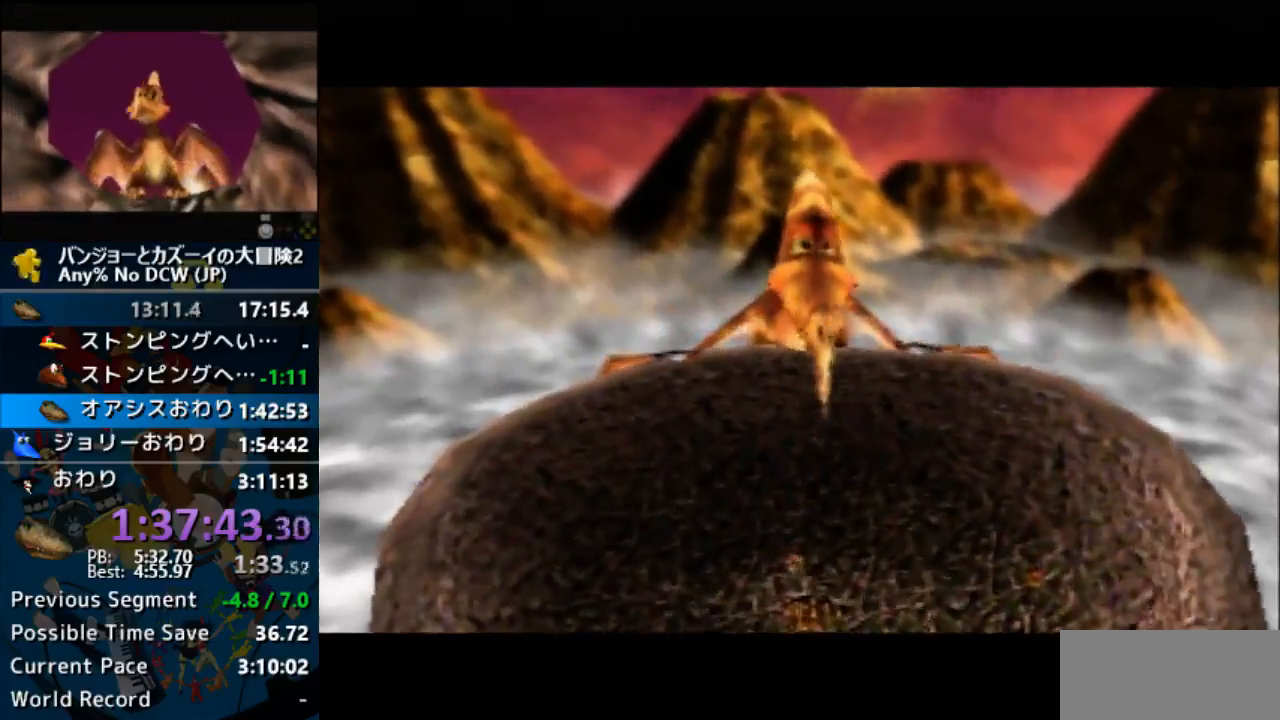
{"buttons": ["A", "R1"], "left_stick": "center", "events": [[33, "A", "up"], [100, "A", "down"], [100, "Z", "up"], [267, "R1", "down"], [400, "B", "down"], [500, "B", "up"]]}
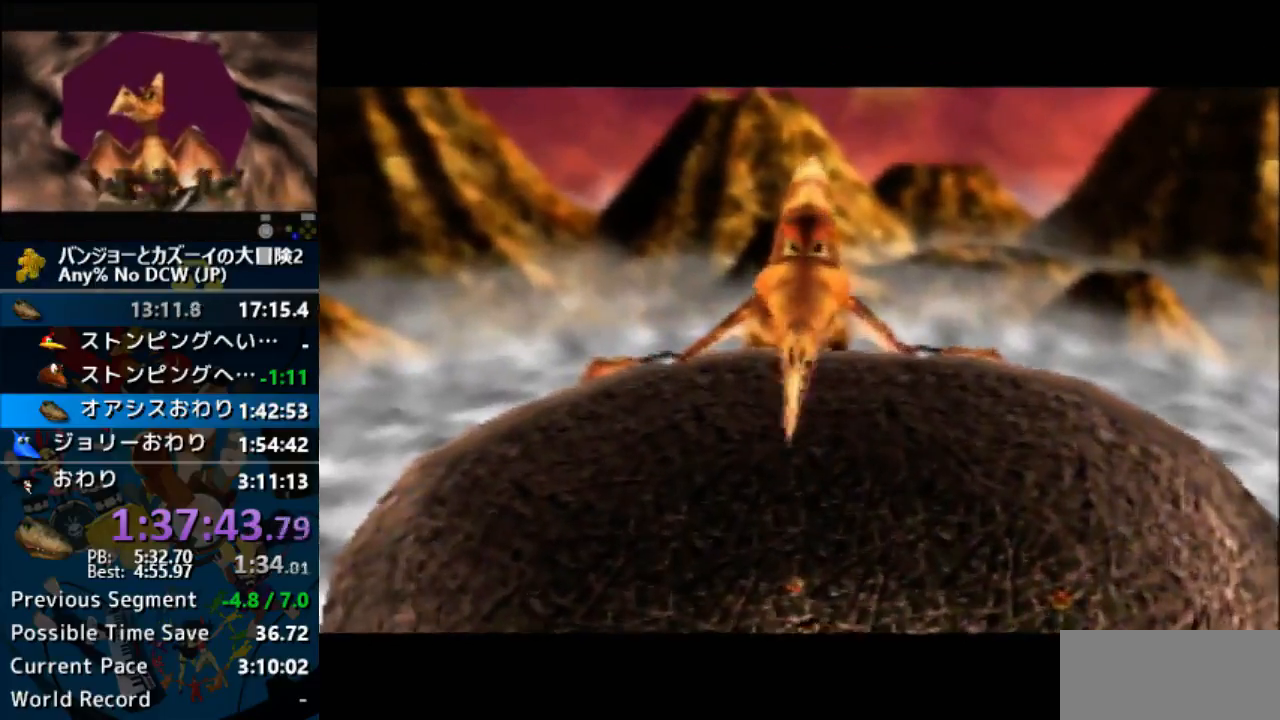
{"buttons": ["A", "B", "R1"], "left_stick": "center", "events": [[67, "B", "down"], [133, "B", "up"], [200, "B", "down"], [300, "B", "up"], [400, "B", "down"], [433, "A", "up"], [467, "A", "down"]]}
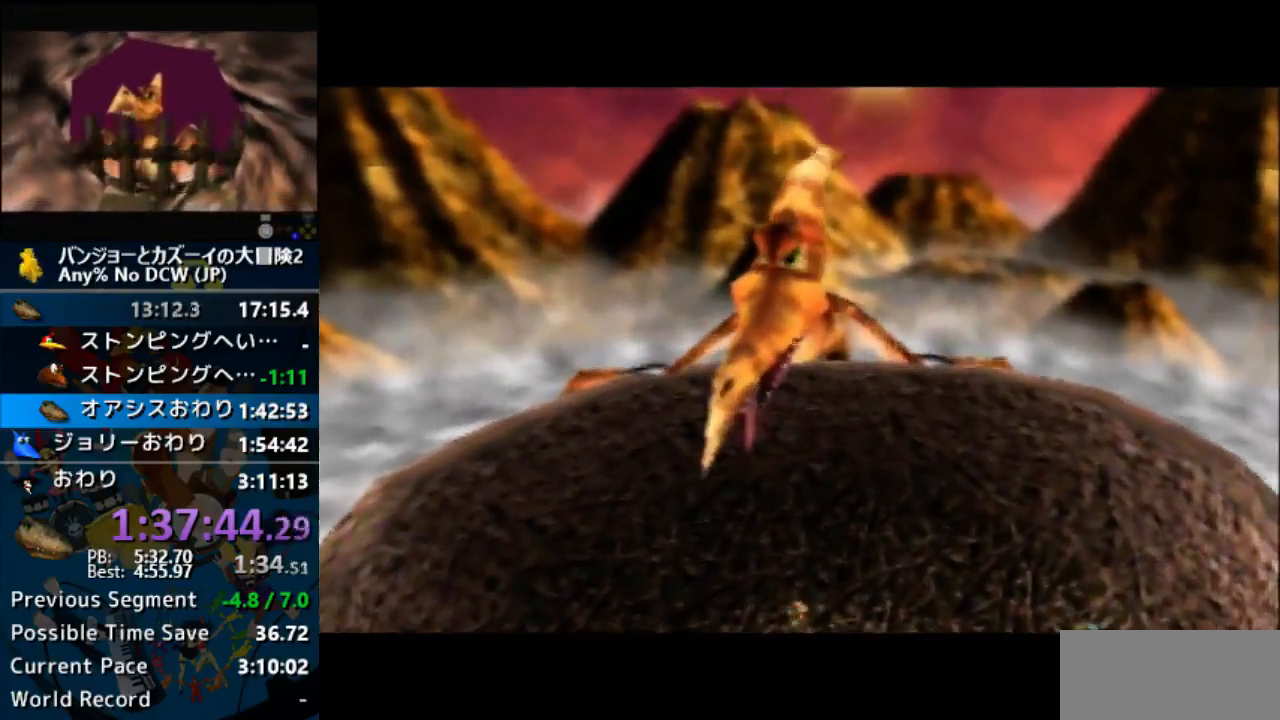
{"buttons": ["B", "R1"], "left_stick": "center", "events": [[67, "A", "up"], [267, "A", "down"], [500, "A", "up"]]}
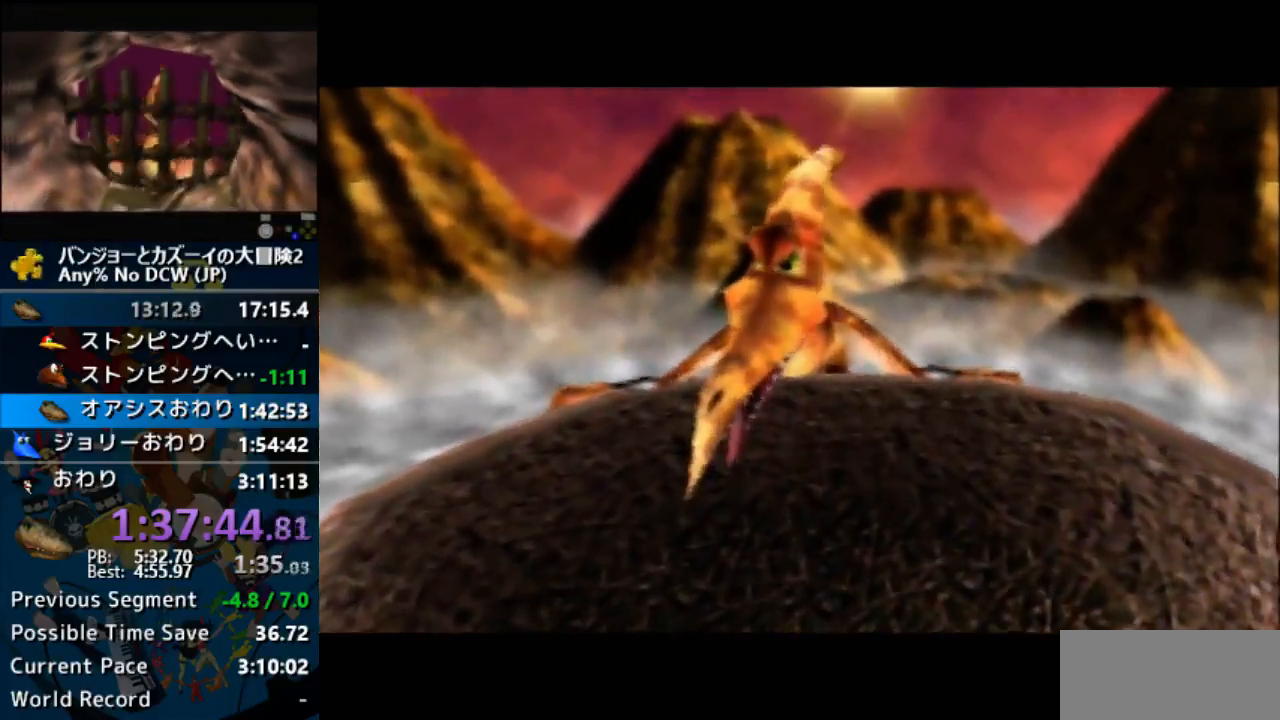
{"buttons": ["B", "R1"], "left_stick": "center", "events": [[233, "A", "down"], [467, "A", "up"]]}
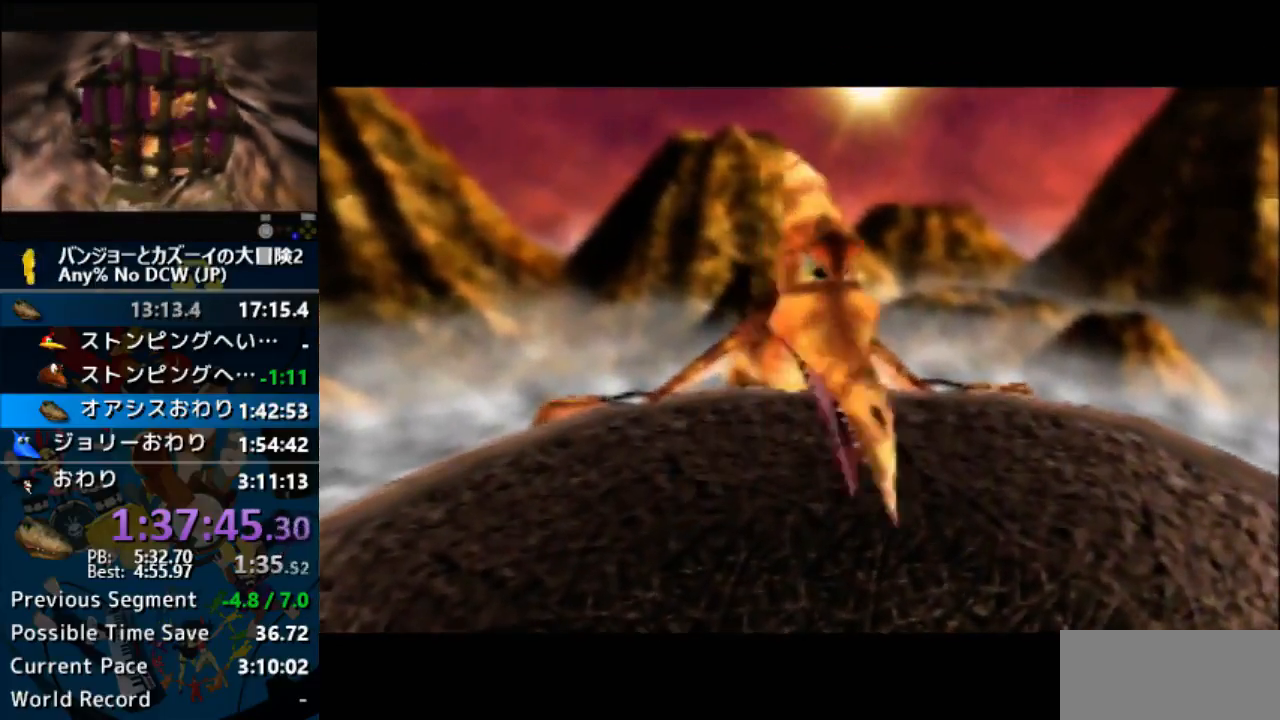
{"buttons": ["B", "R1"], "left_stick": "center", "events": []}
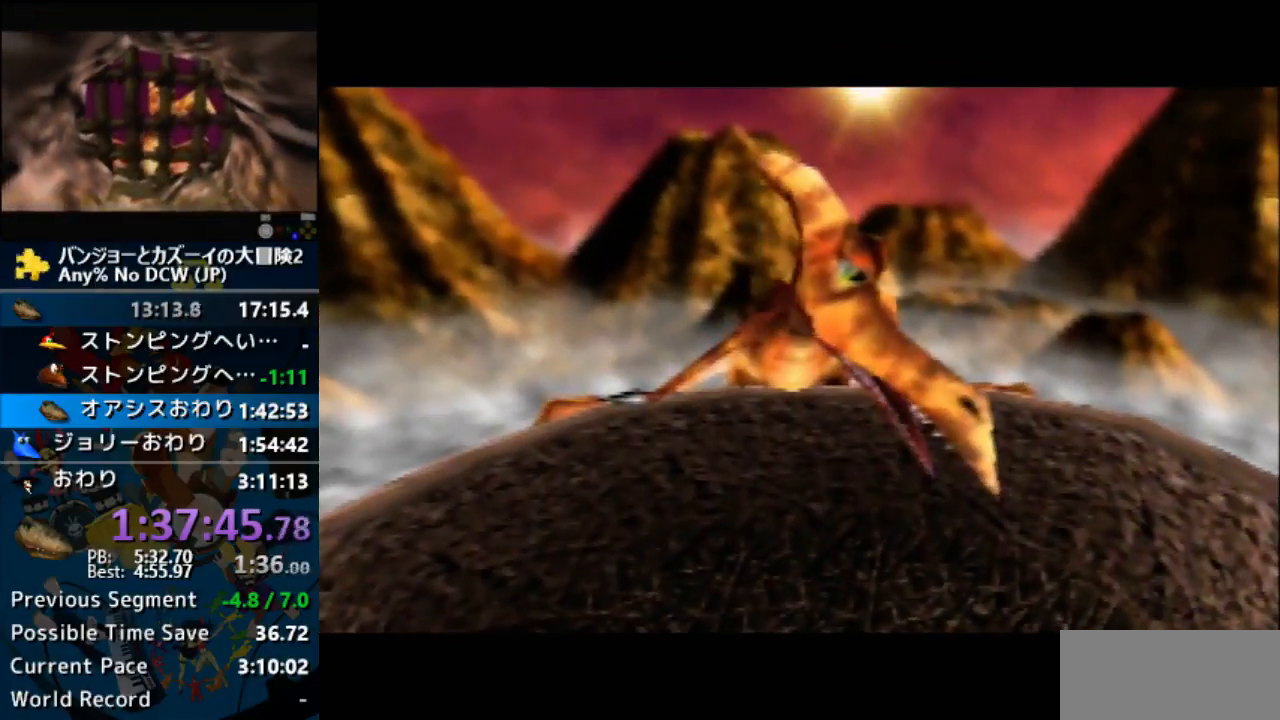
{"buttons": ["B", "R1"], "left_stick": "center", "events": []}
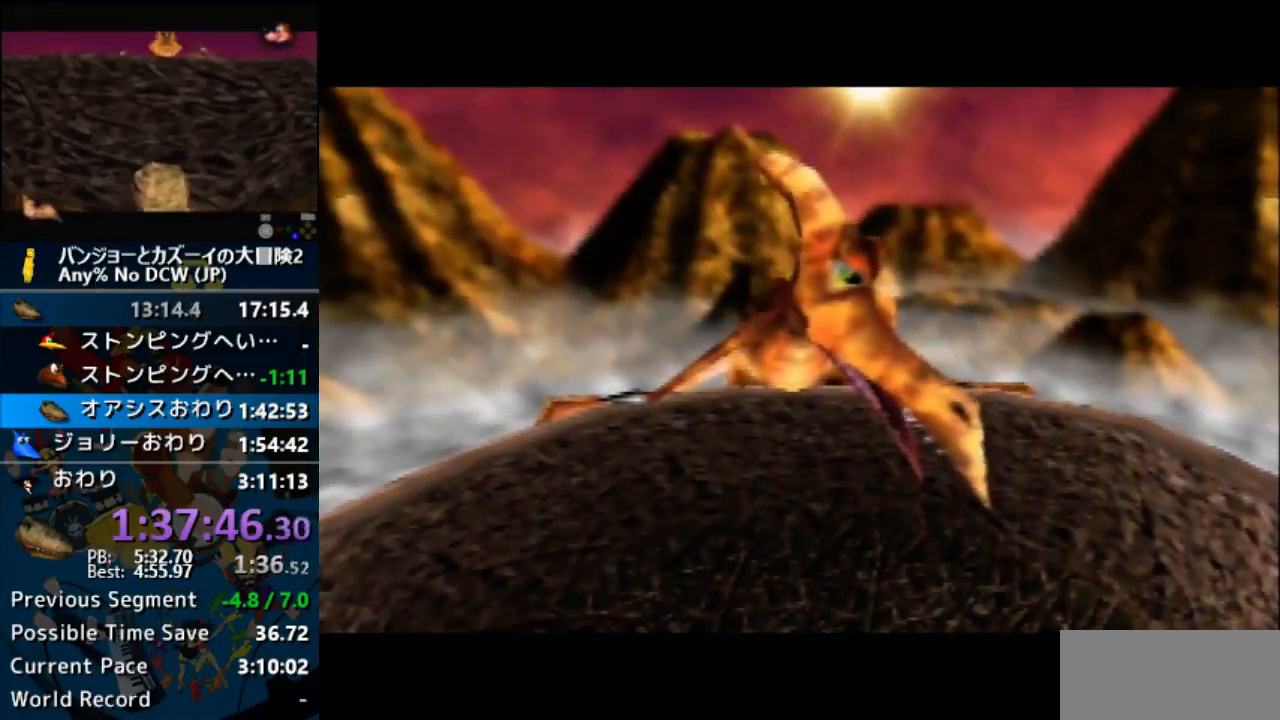
{"buttons": ["B", "R1"], "left_stick": "center", "events": [[33, "A", "down"], [333, "A", "up"], [433, "A", "down"], [500, "A", "up"]]}
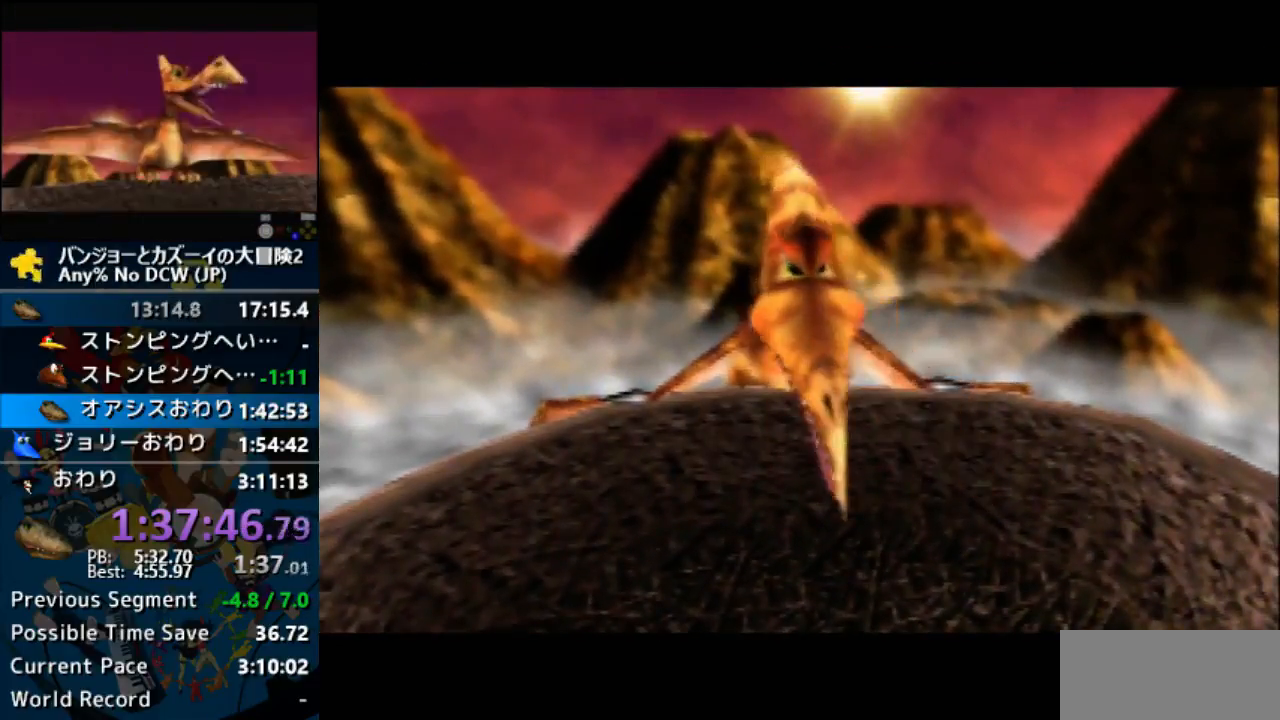
{"buttons": ["A", "B", "R1"], "left_stick": "center", "events": [[100, "A", "down"], [167, "A", "up"], [267, "A", "down"], [367, "B", "up"], [400, "B", "down"]]}
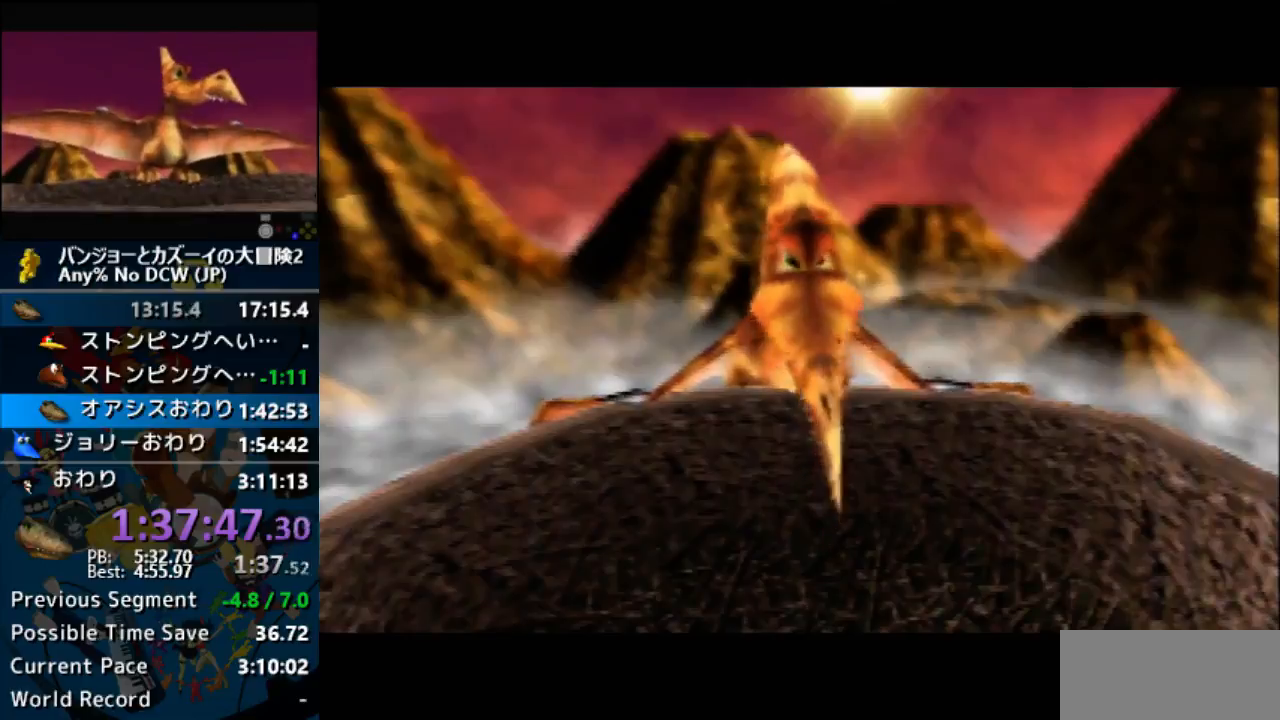
{"buttons": ["A", "R1"], "left_stick": "center", "events": [[67, "B", "up"]]}
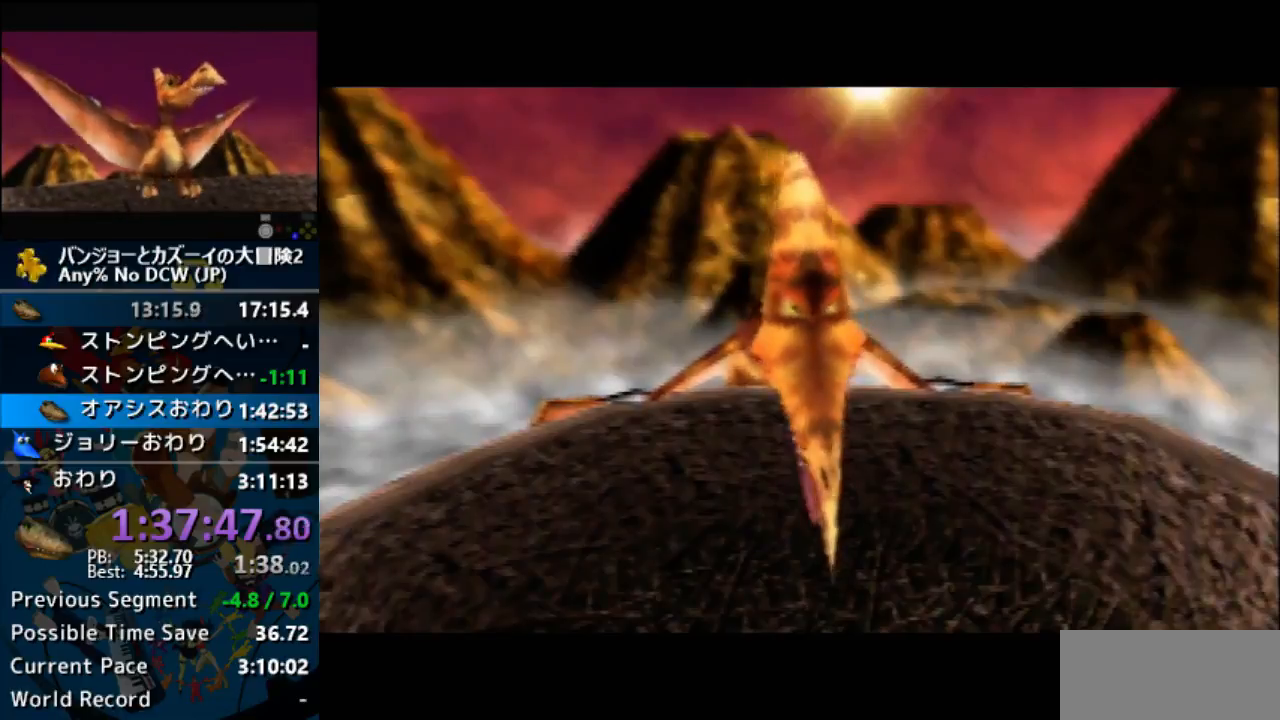
{"buttons": ["R1"], "left_stick": "center", "events": [[467, "A", "up"]]}
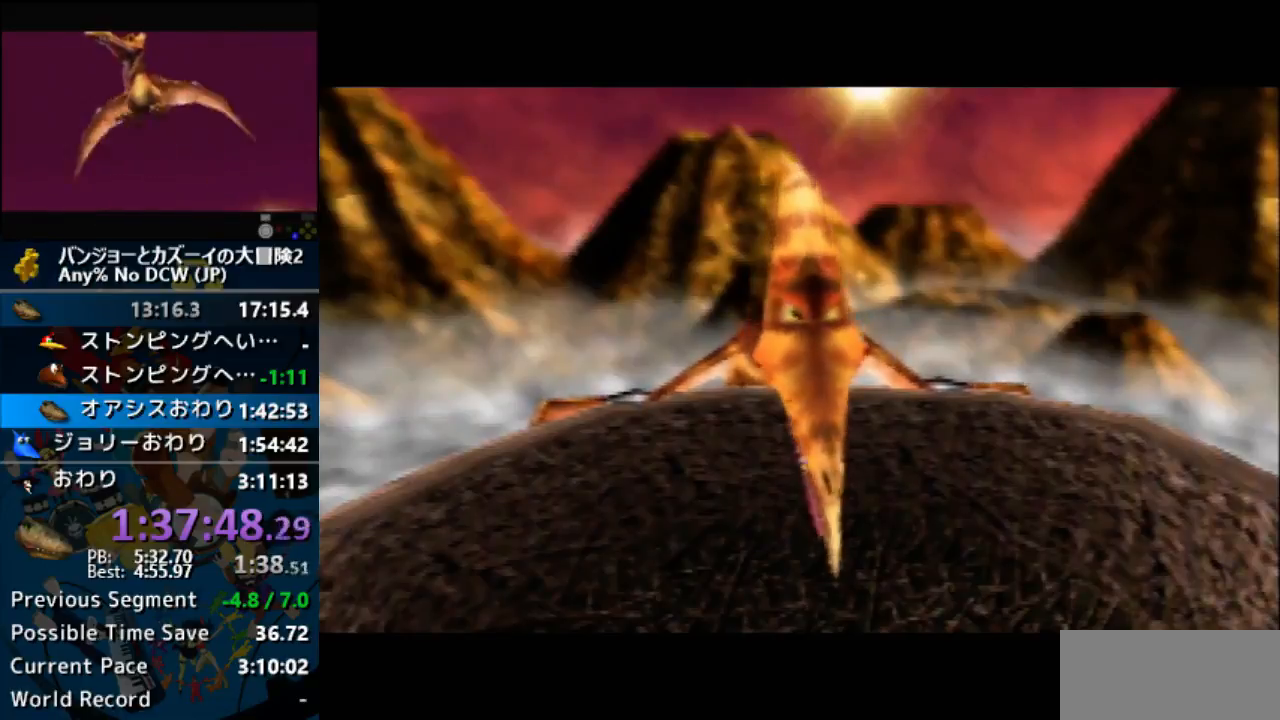
{"buttons": ["A", "R1"], "left_stick": "center", "events": [[133, "R1", "up"], [233, "A", "down"], [367, "A", "up"], [467, "A", "down"], [467, "R1", "down"]]}
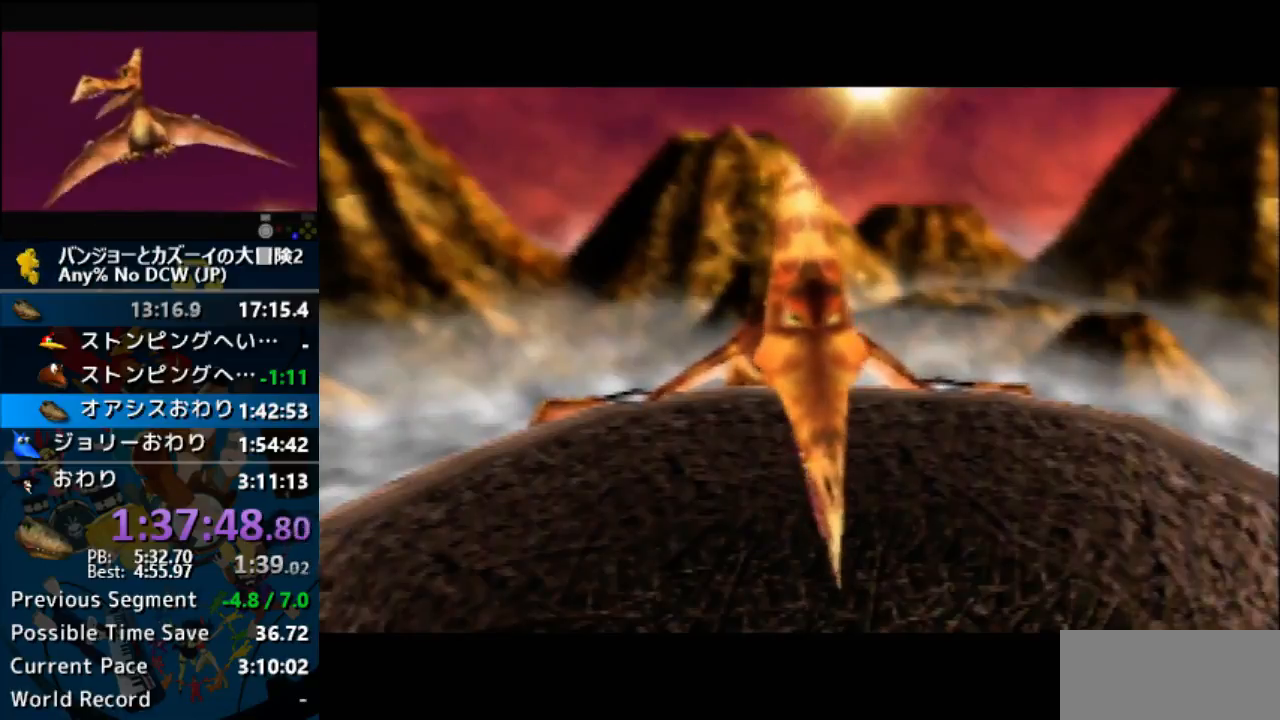
{"buttons": ["A", "R1"], "left_stick": "center", "events": [[100, "B", "down"], [133, "B", "up"], [333, "B", "down"], [467, "A", "up"], [467, "B", "up"], [500, "A", "down"]]}
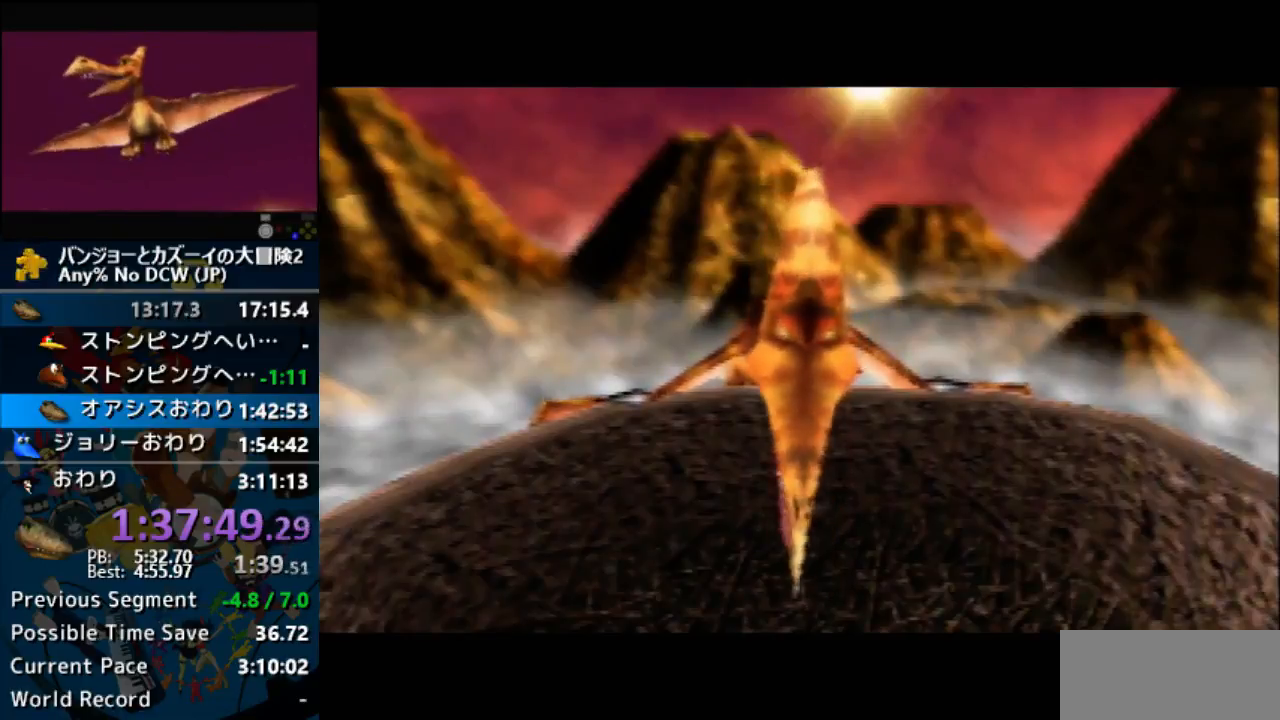
{"buttons": ["A", "B", "R1"], "left_stick": "center", "events": [[67, "B", "down"], [200, "B", "up"], [267, "B", "down"], [333, "B", "up"], [433, "B", "down"]]}
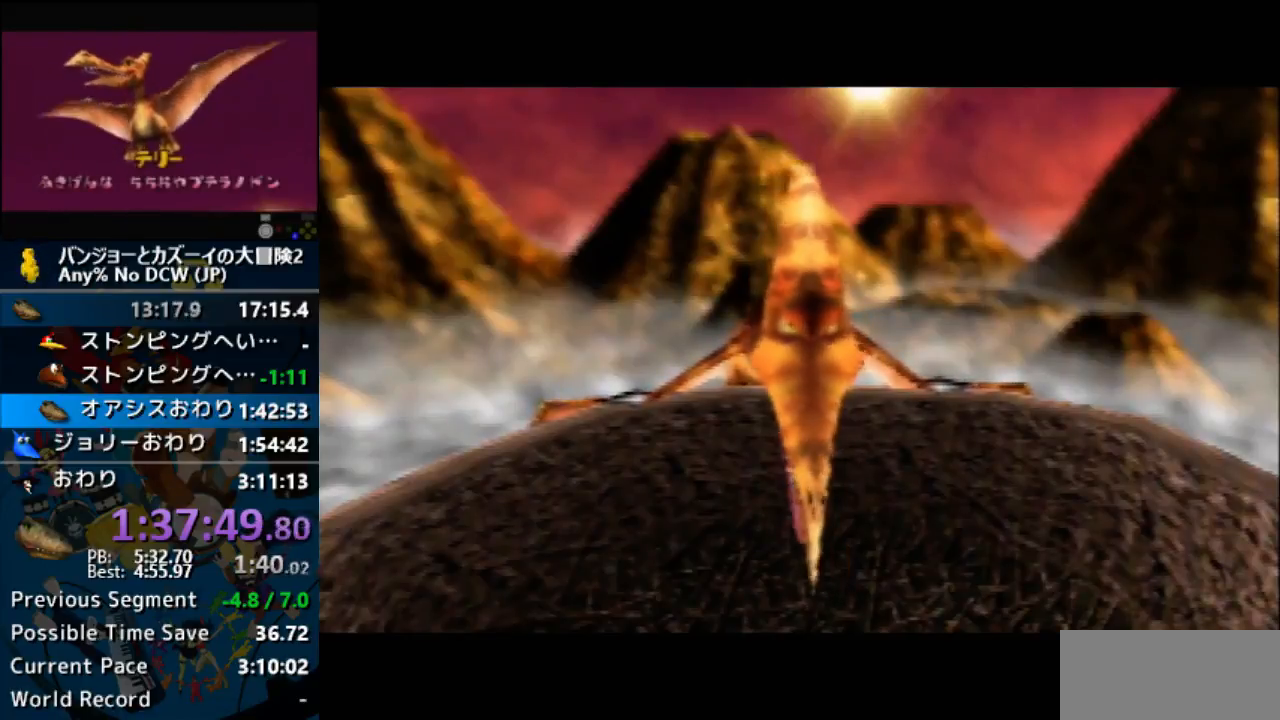
{"buttons": ["A", "R1"], "left_stick": "center", "events": [[33, "B", "up"], [133, "B", "down"], [200, "B", "up"], [333, "B", "down"], [433, "B", "up"]]}
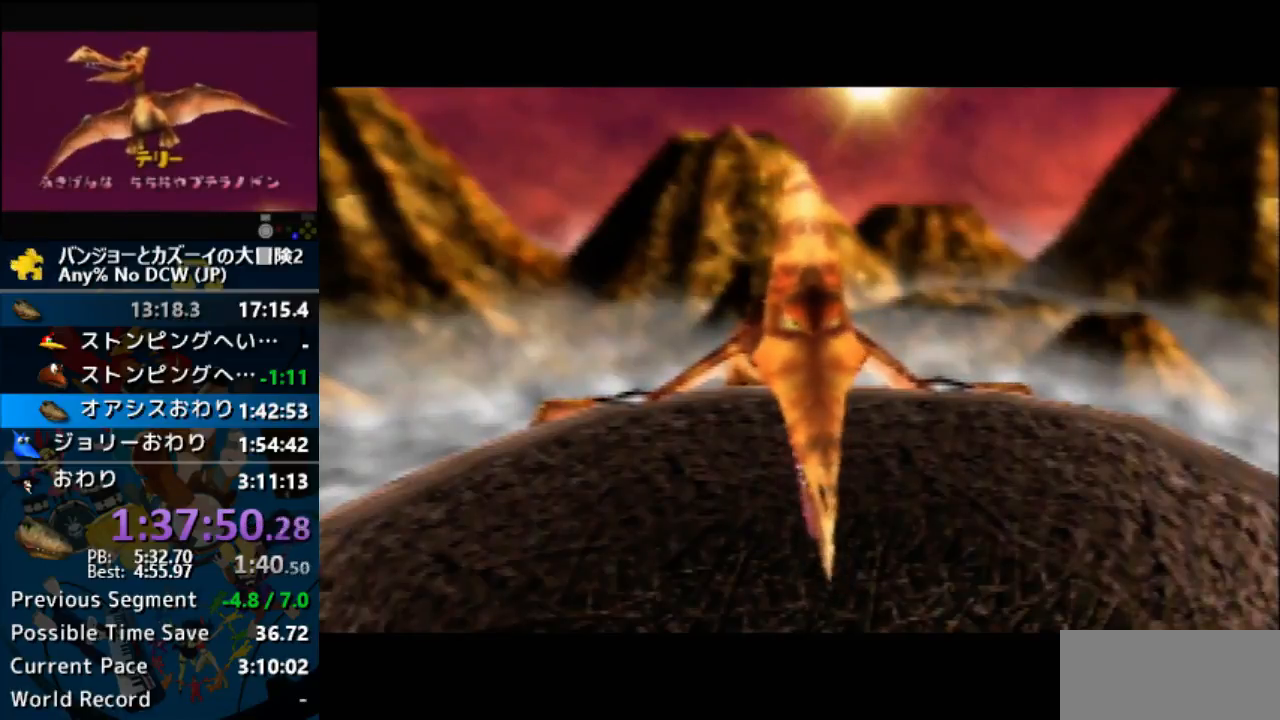
{"buttons": ["A", "B", "R1"], "left_stick": "center", "events": [[100, "A", "up"], [100, "R1", "up"], [133, "A", "down"], [133, "R1", "down"], [200, "B", "down"], [300, "B", "up"], [433, "B", "down"]]}